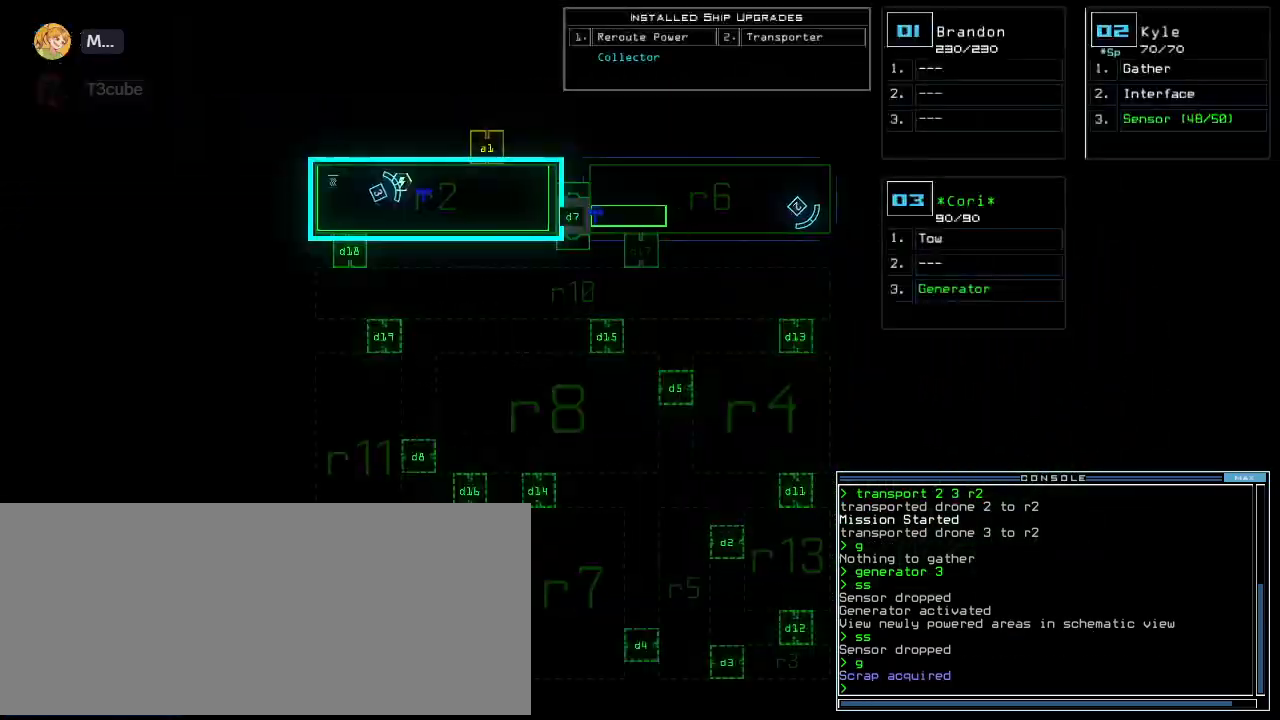
Gameplay with keyboard; each line is a JSON object with the keys held at the frame after it. "events" lists presses ("down") and releases ("up") of ".", "0", "1", "2", "3", "4", "5", "6", "7", "8", "9", "a", "b", "backspace", "c", "caps_lock", "comma", "ctrl_l", "ctrl_r", "d", "down", "e", "equals", "escape", "f", "f10", "g", "h", "i", "j", "k", "l", "left", "m", "minus", "n", "o", "p", "q", "quote", "r", "return", "right", "s", "semicolon", "shift_l", "shift_r", "space", "t", "tab", "tilde", "u", "up", "v", "w", "x", "y" and "z" between this image and that frame as [ms after this image, input, new state], when the widget could be followed in between. No other keys are recorded. Mouse input is not recorded. Not read: other_keys.
{"keys": [], "events": [[20, "right", "down"], [220, "right", "up"]]}
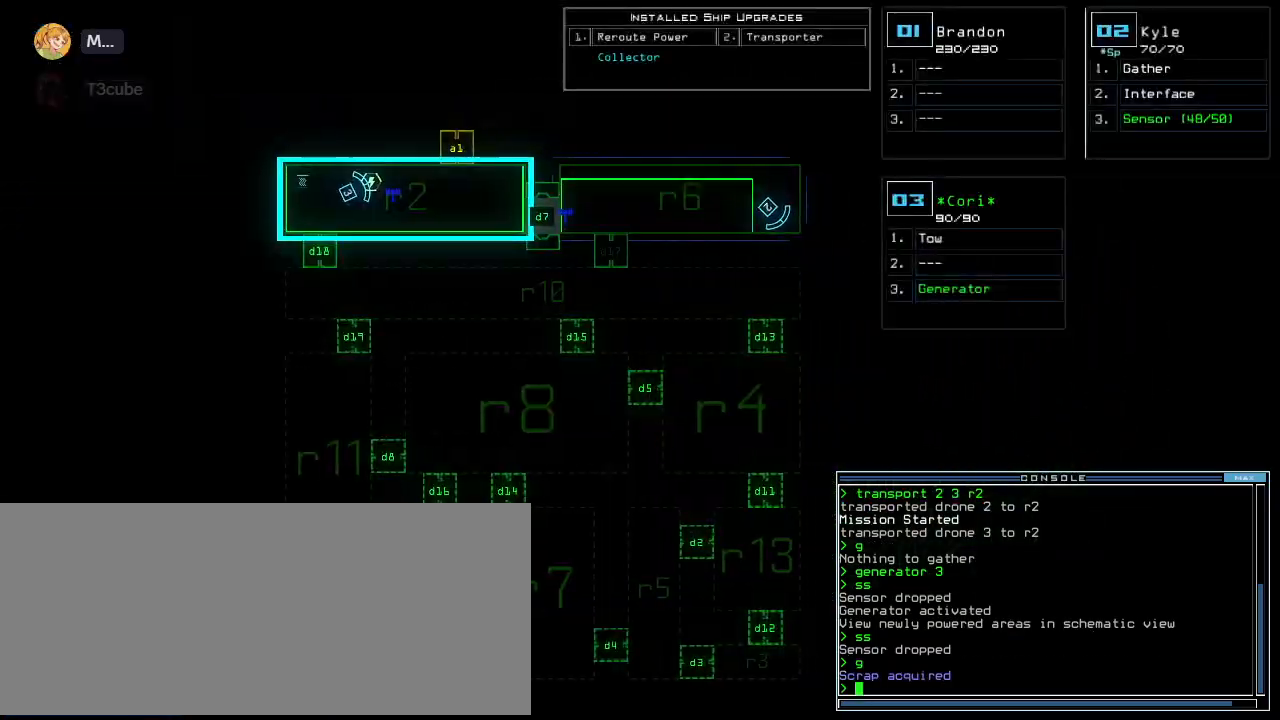
{"keys": ["right"], "events": [[200, "down", "down"], [220, "space", "down"], [320, "right", "down"], [320, "space", "up"], [420, "down", "up"]]}
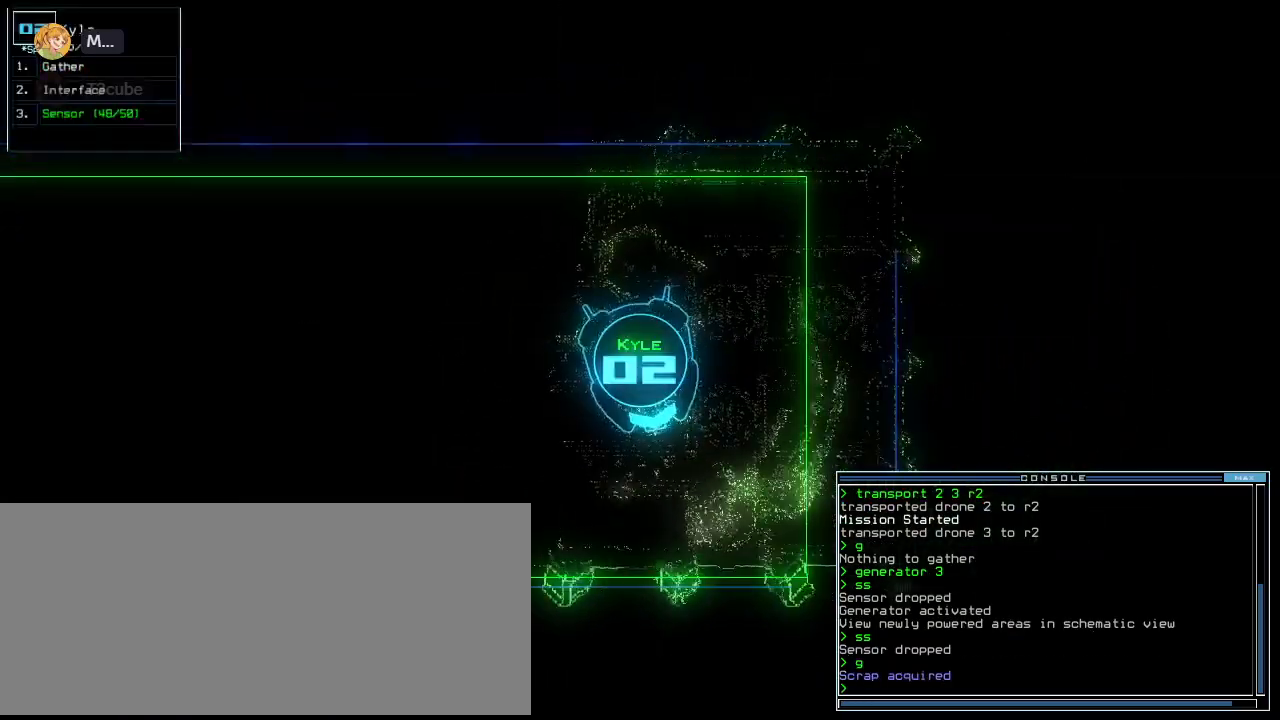
{"keys": ["right", "up"], "events": [[60, "up", "down"]]}
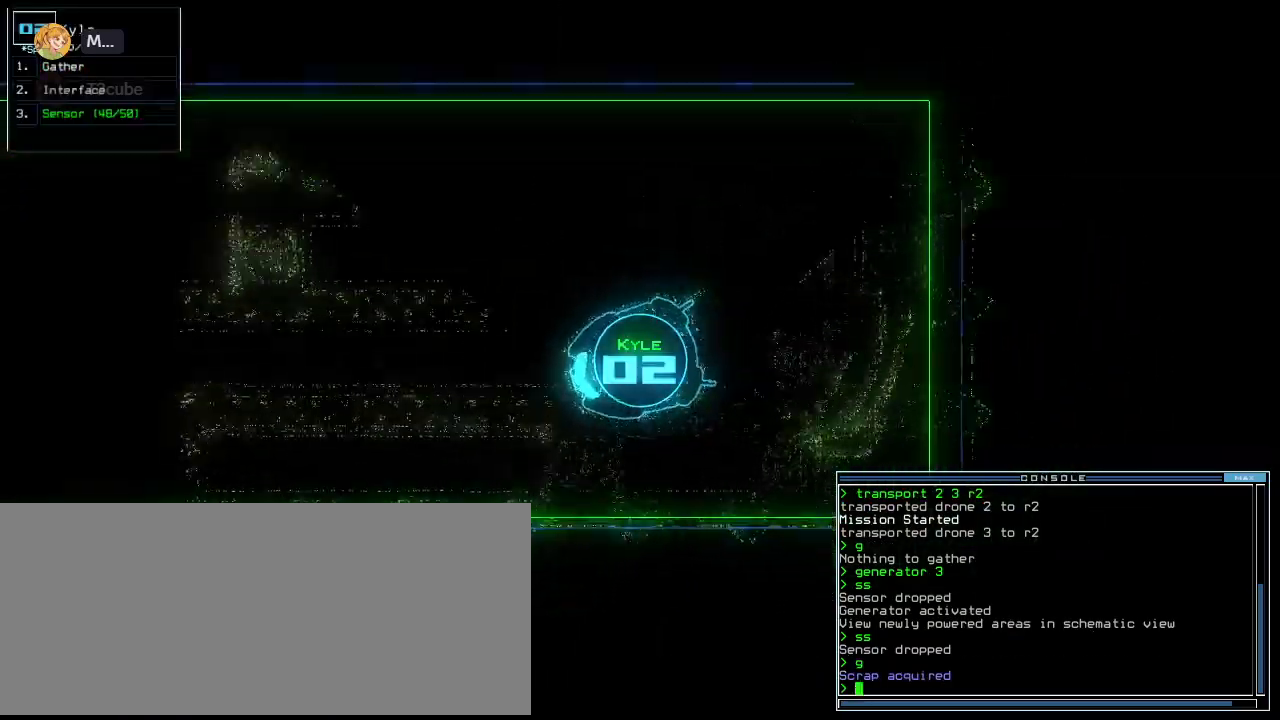
{"keys": ["up"], "events": [[20, "d", "down"], [40, "right", "up"], [100, "d", "up"], [240, "1", "down"], [240, "right", "down"], [300, "1", "up"], [360, "right", "up"]]}
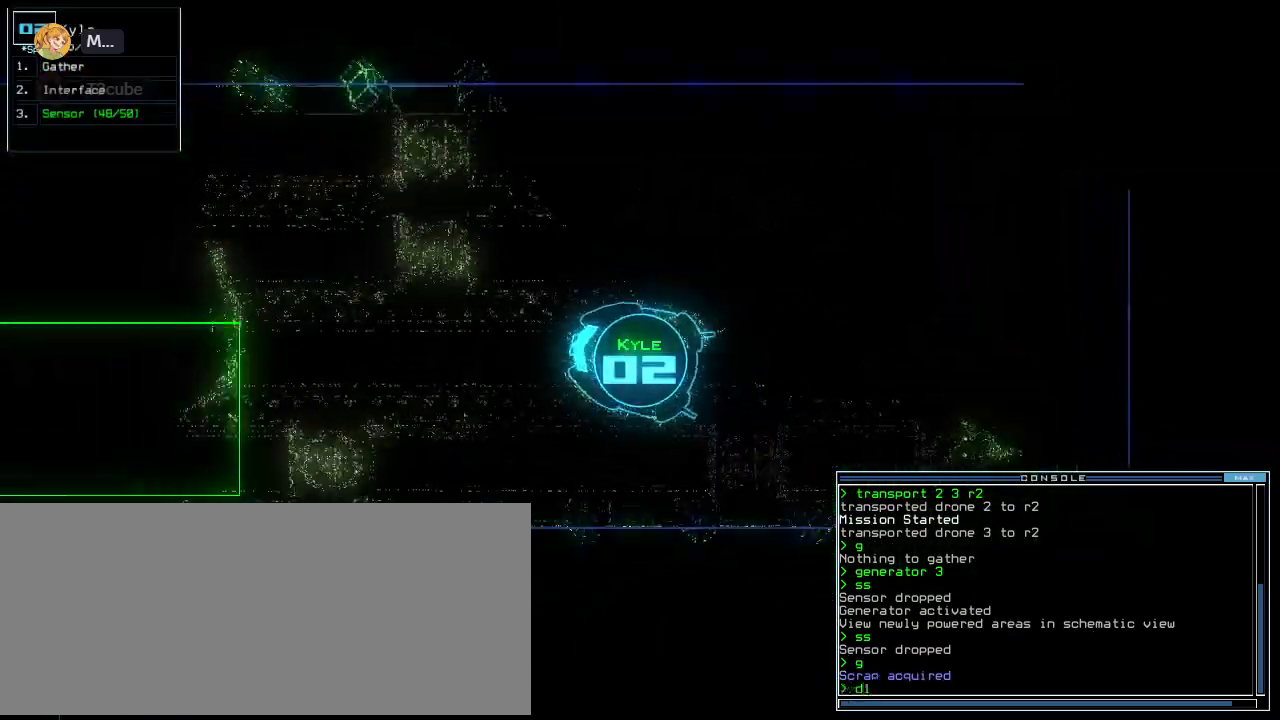
{"keys": ["left", "up"], "events": [[200, "ctrl_l", "down"], [200, "shift_l", "down"], [240, "shift_l", "up"], [280, "ctrl_l", "up"], [300, "7", "down"], [340, "ctrl_l", "down"], [380, "7", "up"], [380, "ctrl_l", "up"], [460, "left", "down"]]}
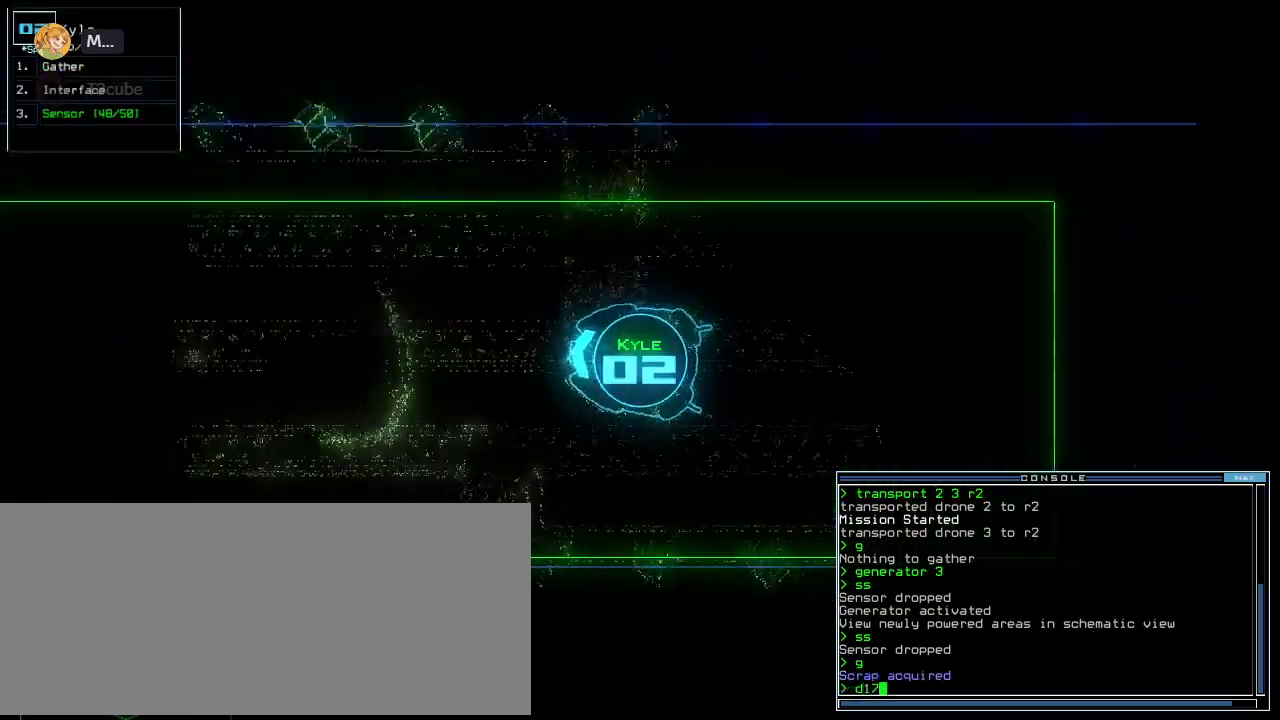
{"keys": ["m", "up"], "events": [[60, "left", "up"], [100, "space", "down"], [160, "left", "down"], [240, "left", "up"], [360, "space", "up"], [480, "m", "down"]]}
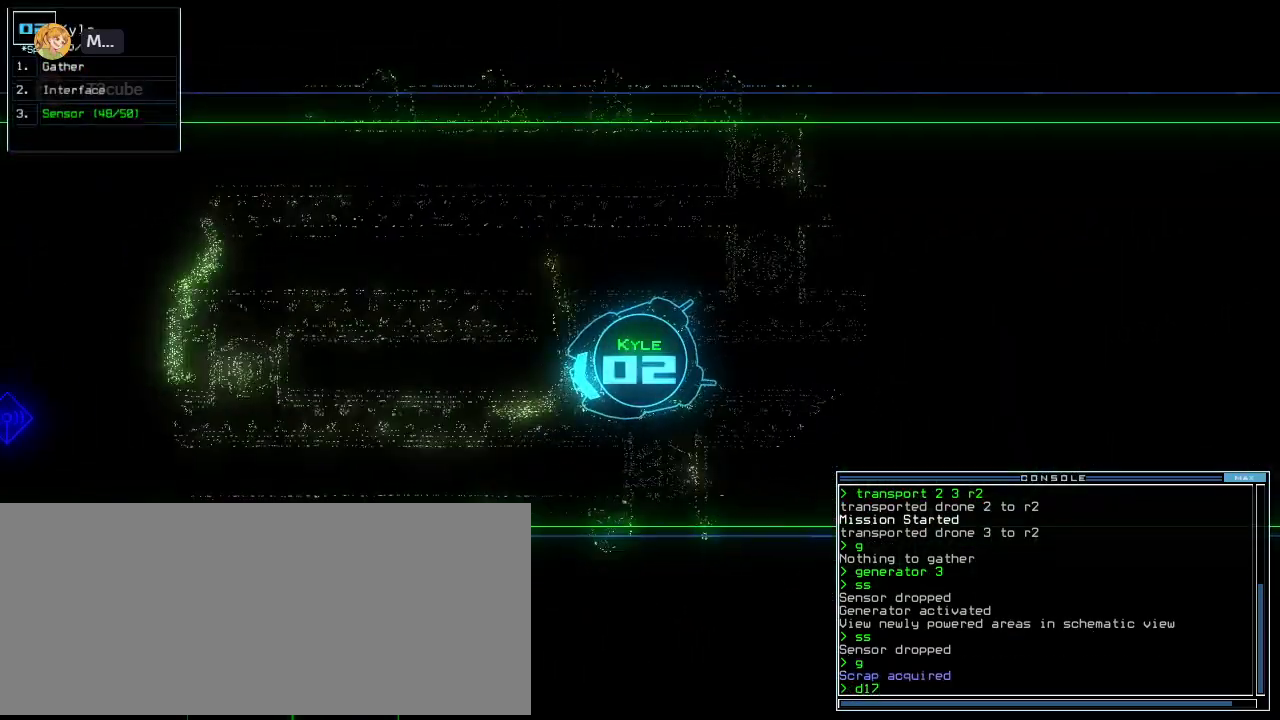
{"keys": ["up"], "events": [[40, "m", "up"], [380, "return", "down"], [440, "return", "up"]]}
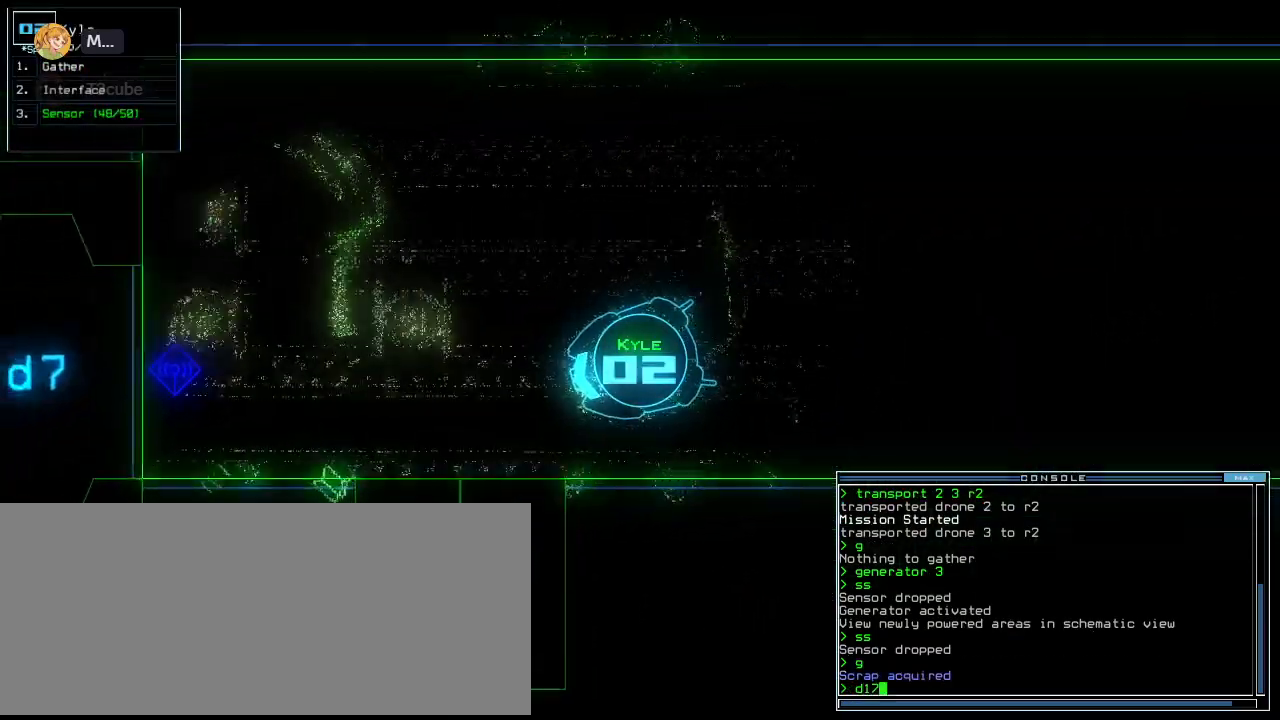
{"keys": ["left", "return", "up"], "events": [[320, "left", "down"], [440, "return", "down"]]}
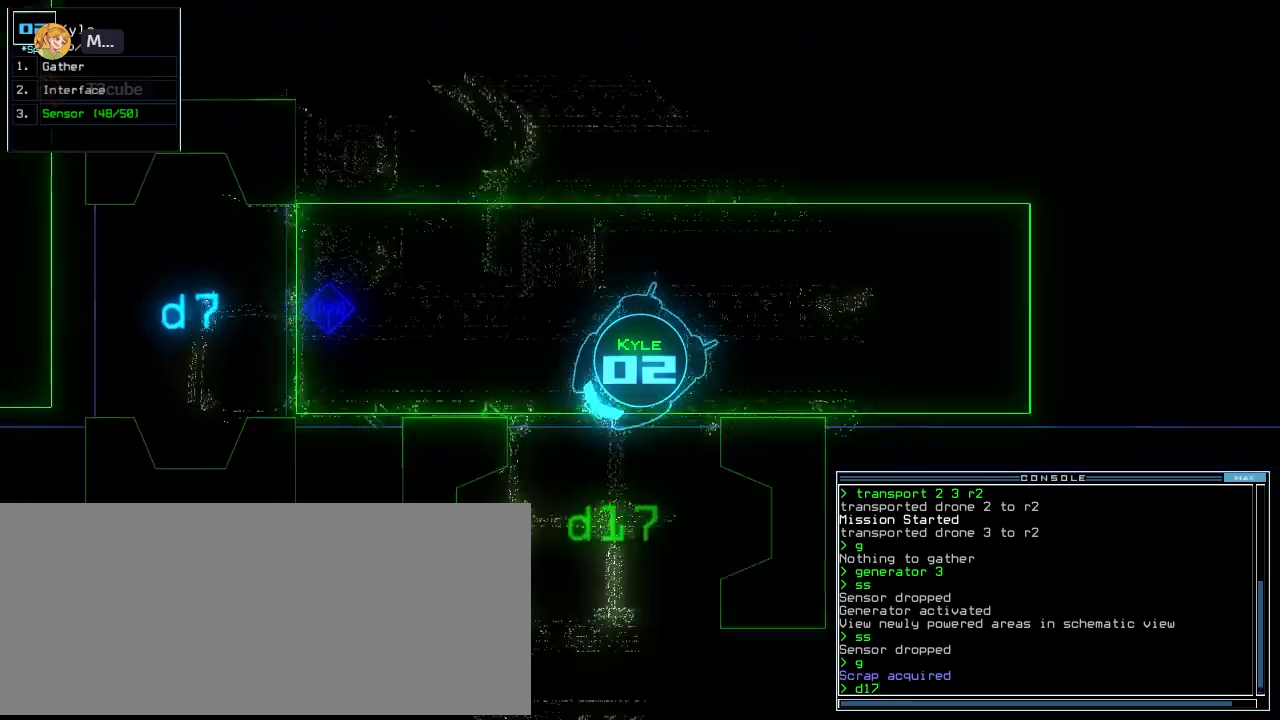
{"keys": [], "events": [[100, "return", "up"], [200, "left", "up"], [320, "up", "up"]]}
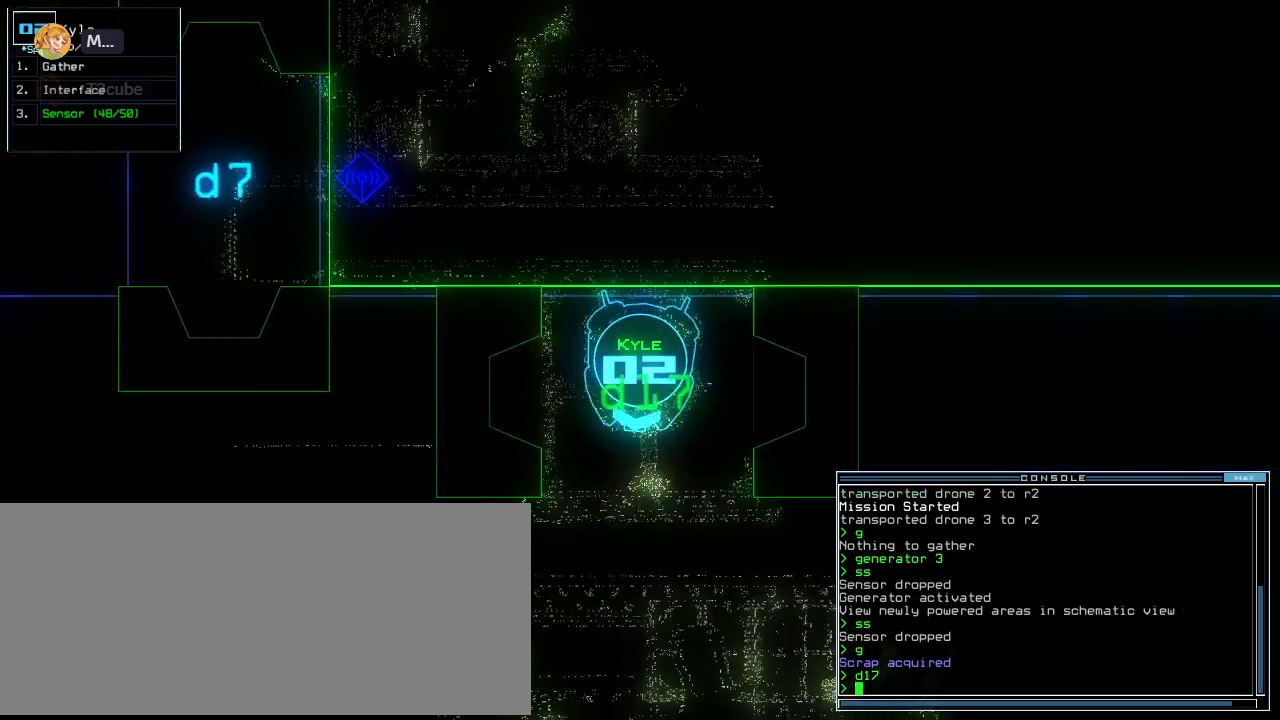
{"keys": ["c"], "events": [[340, "c", "down"], [400, "c", "up"], [460, "c", "down"]]}
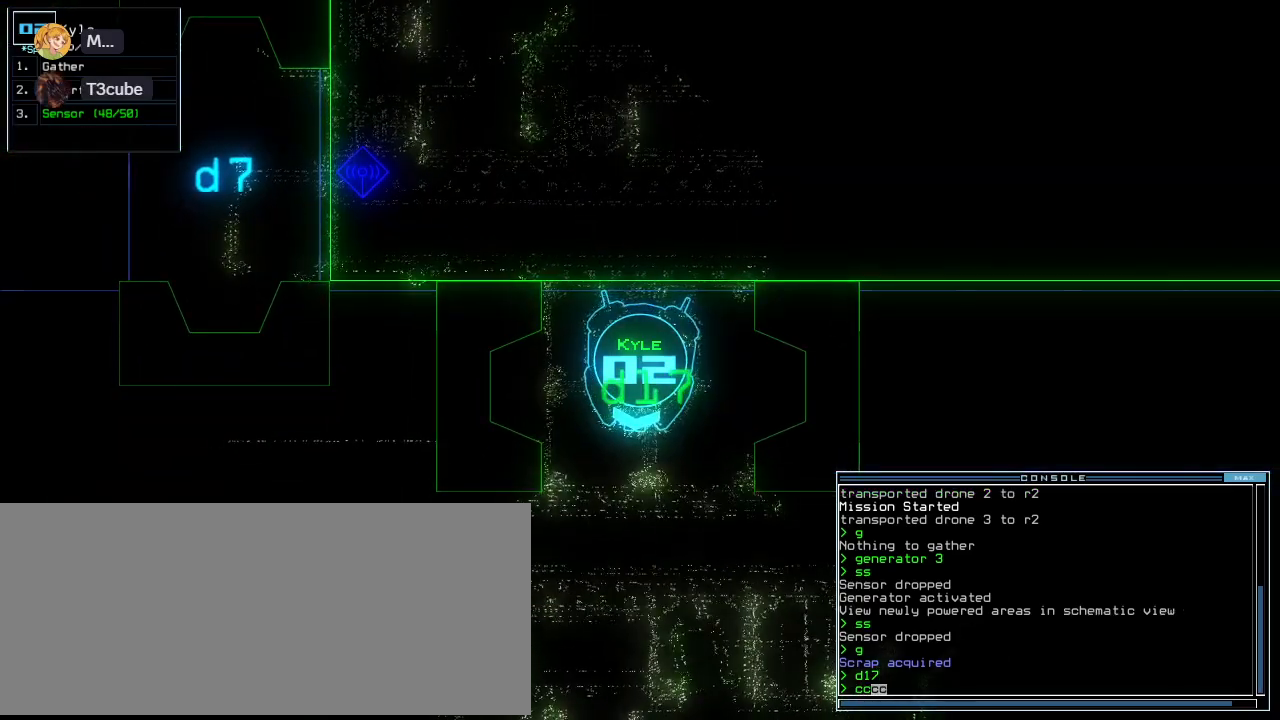
{"keys": [], "events": [[60, "c", "up"]]}
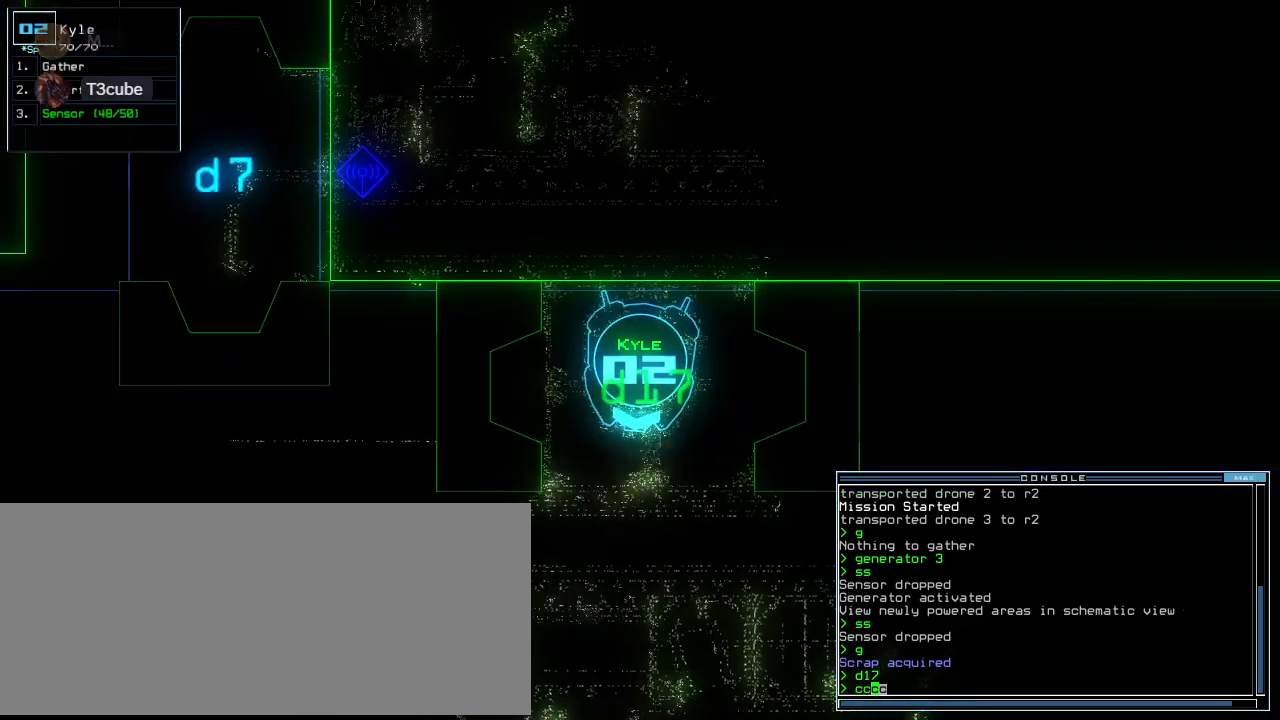
{"keys": [], "events": []}
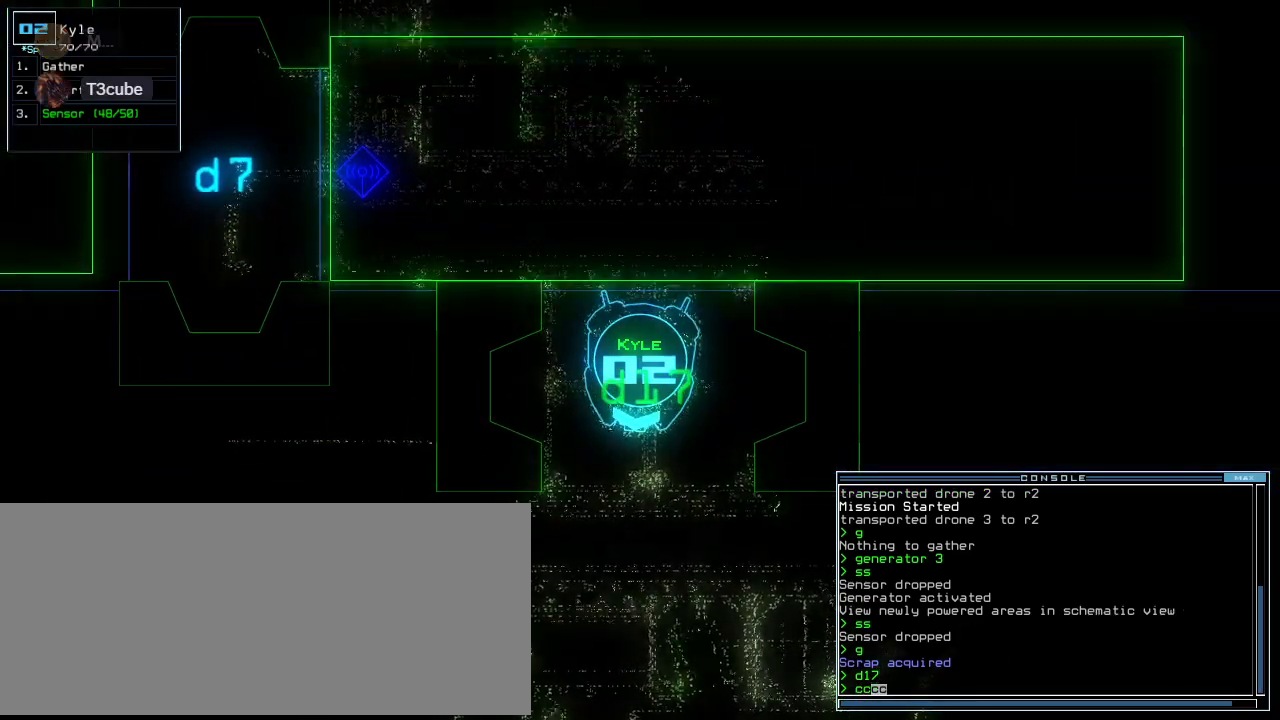
{"keys": [], "events": []}
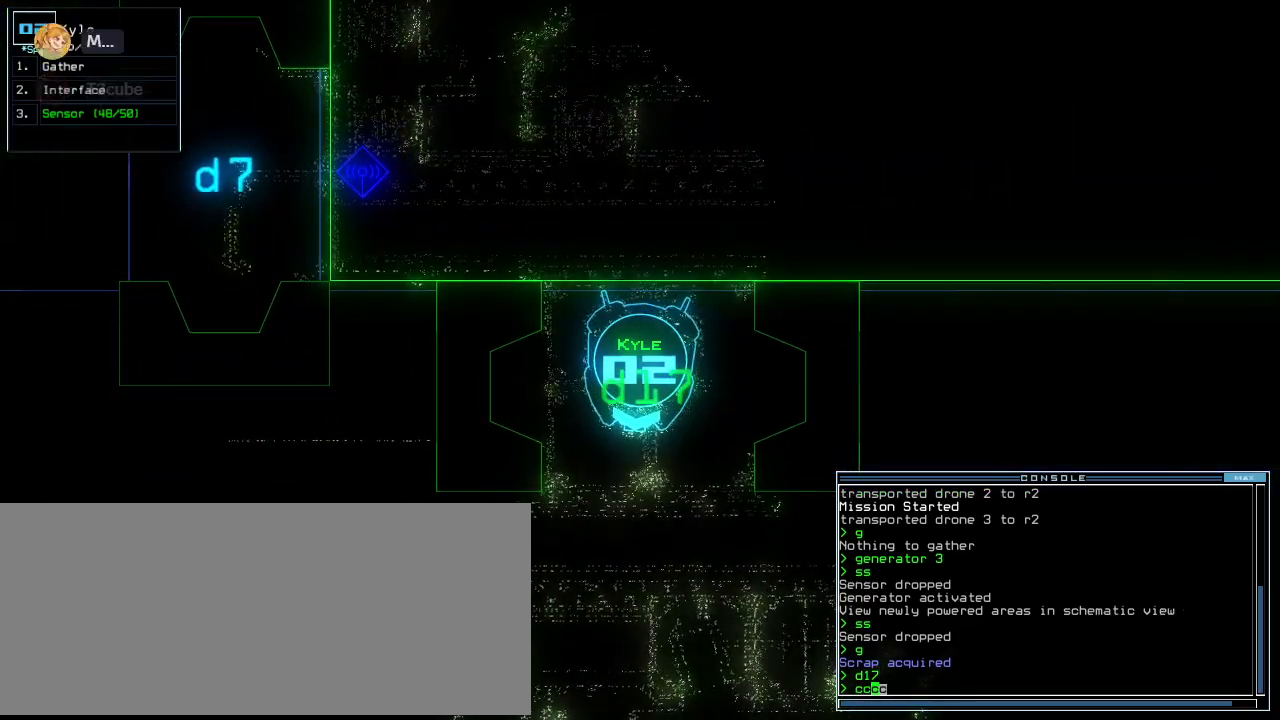
{"keys": [], "events": []}
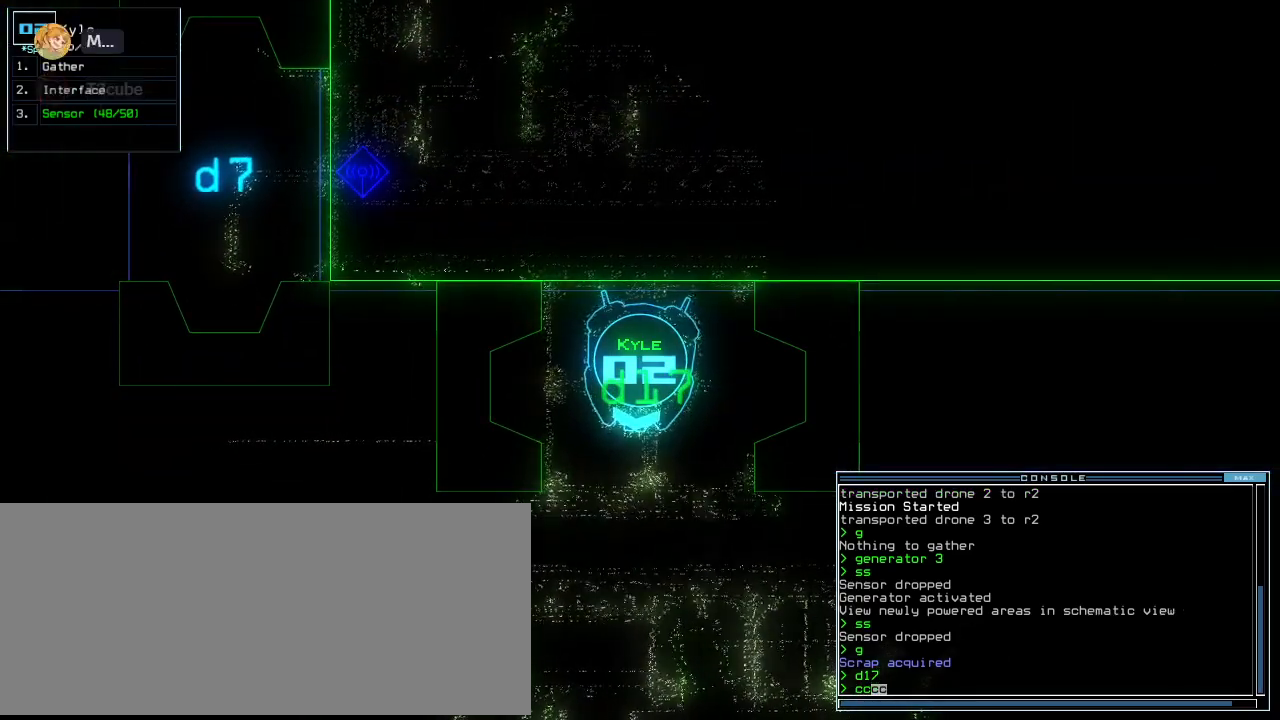
{"keys": ["down"], "events": [[460, "down", "down"]]}
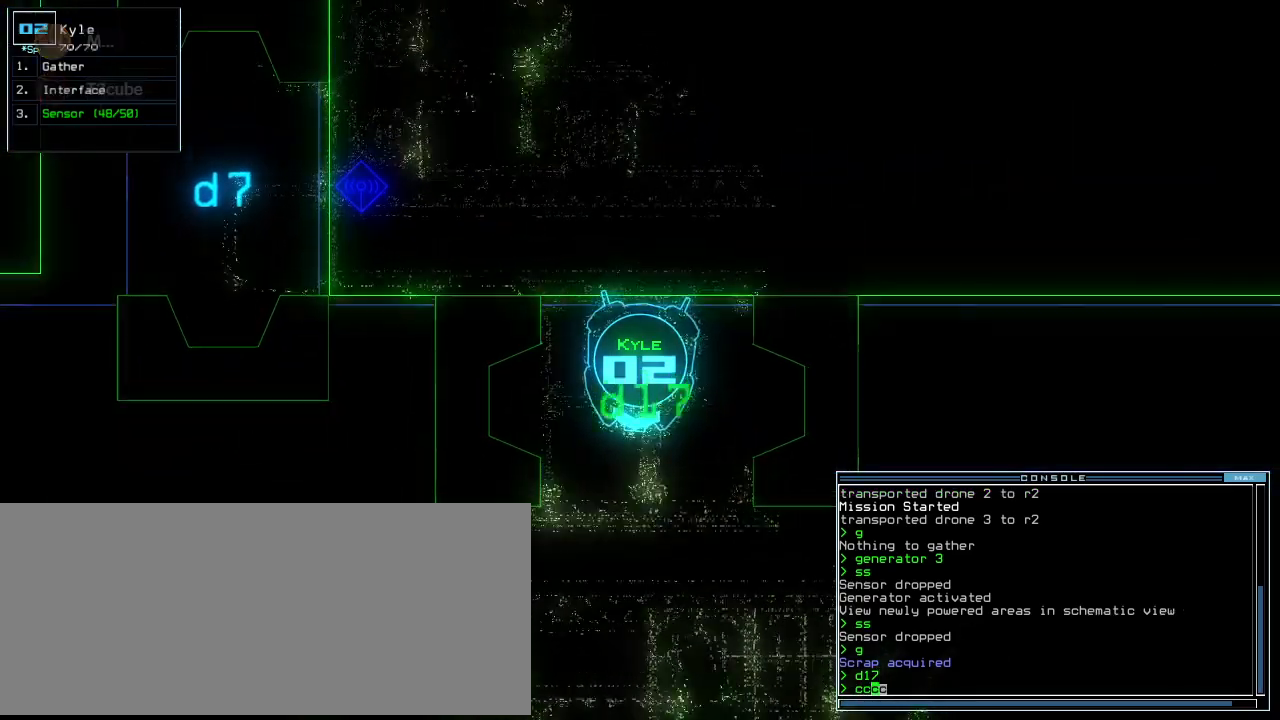
{"keys": [], "events": [[20, "down", "up"]]}
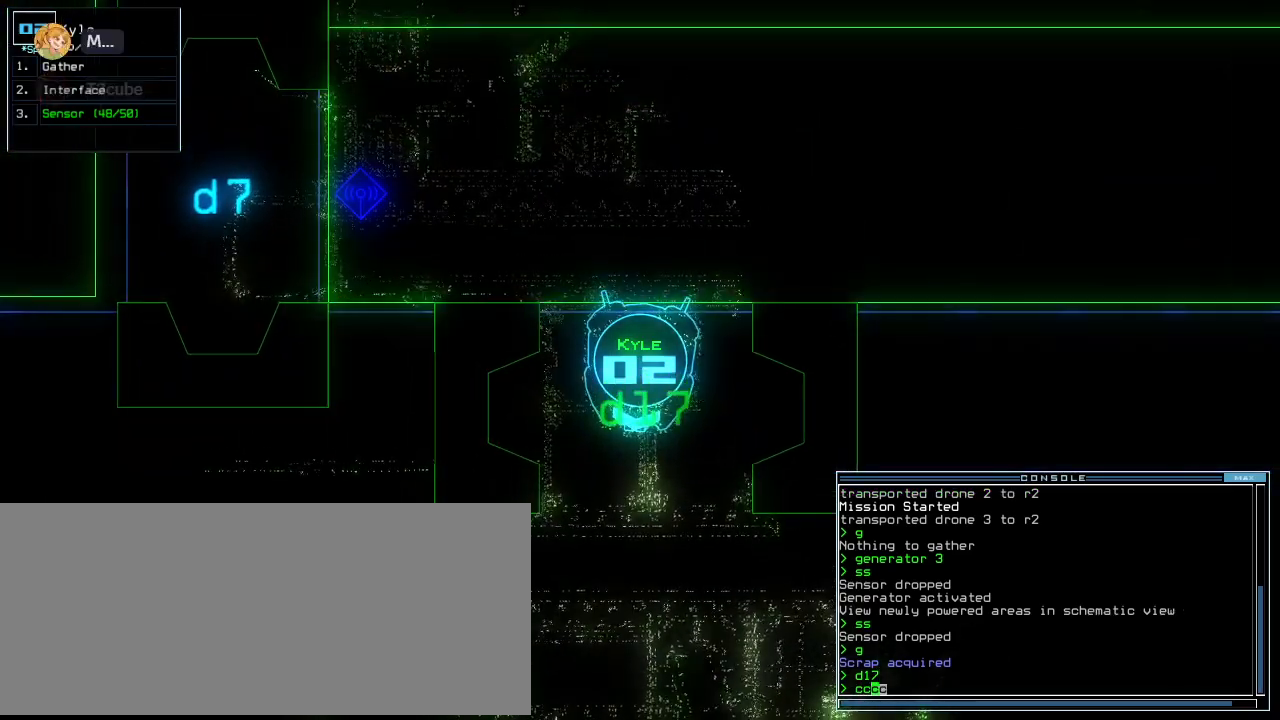
{"keys": [], "events": []}
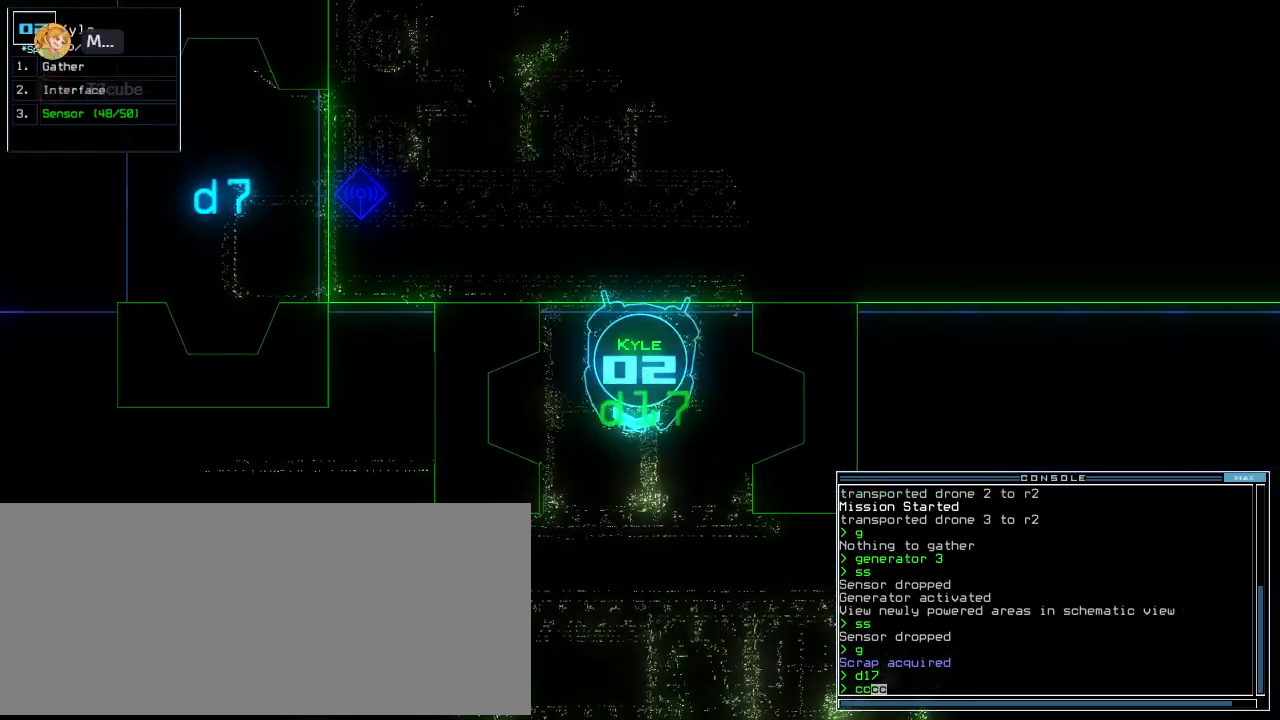
{"keys": [], "events": [[20, "escape", "down"], [80, "escape", "up"], [300, "space", "down"], [360, "space", "up"]]}
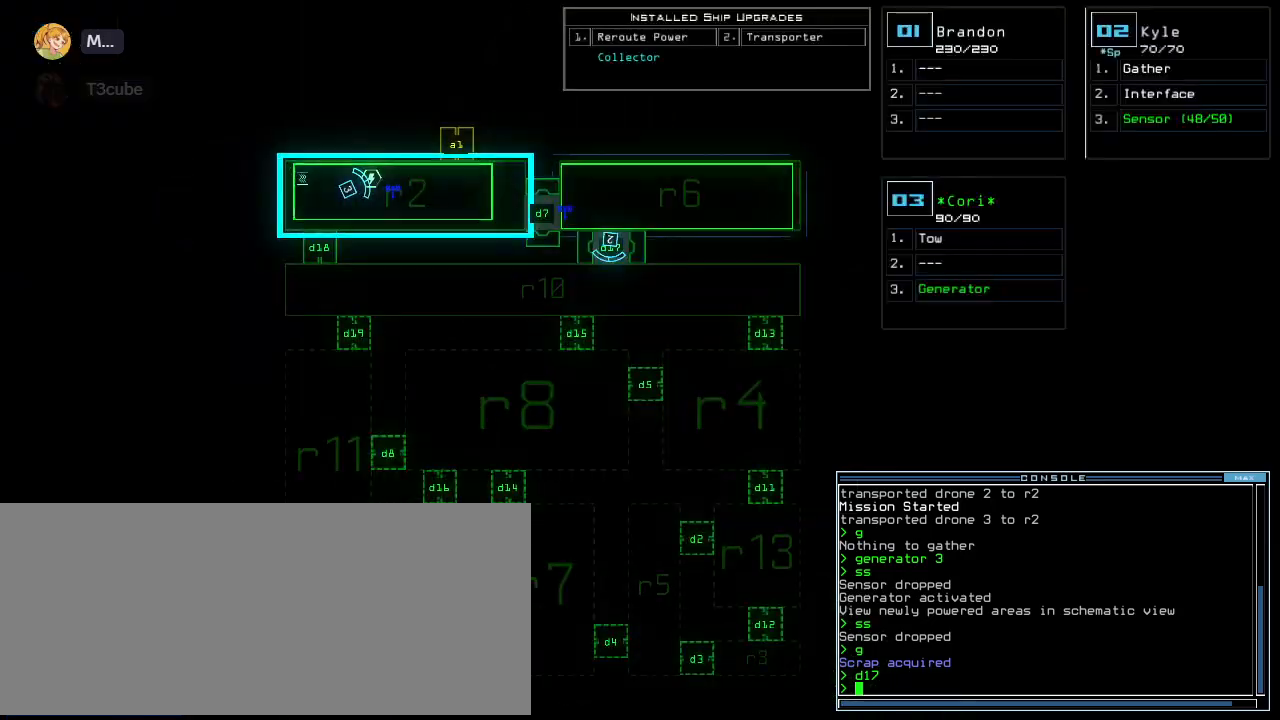
{"keys": ["up"], "events": [[460, "space", "down"], [460, "up", "down"], [500, "space", "up"]]}
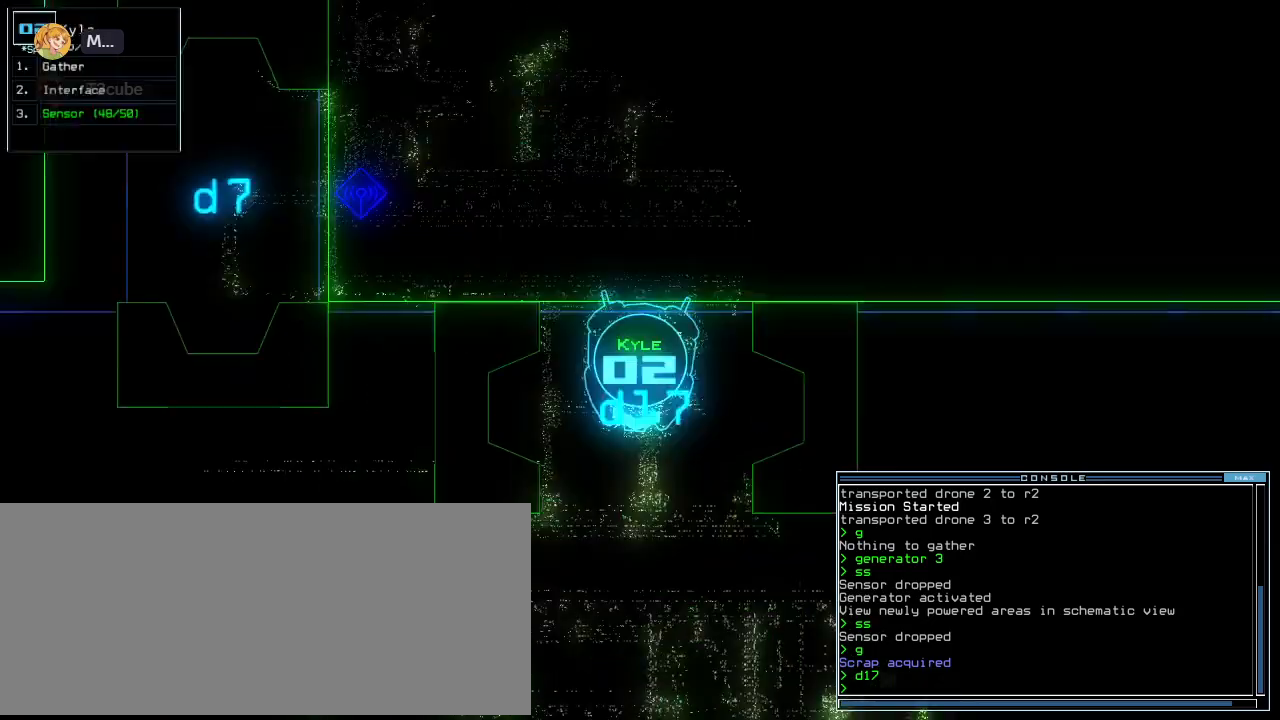
{"keys": ["up"], "events": [[300, "s", "down"], [340, "s", "up"], [400, "s", "down"], [500, "s", "up"]]}
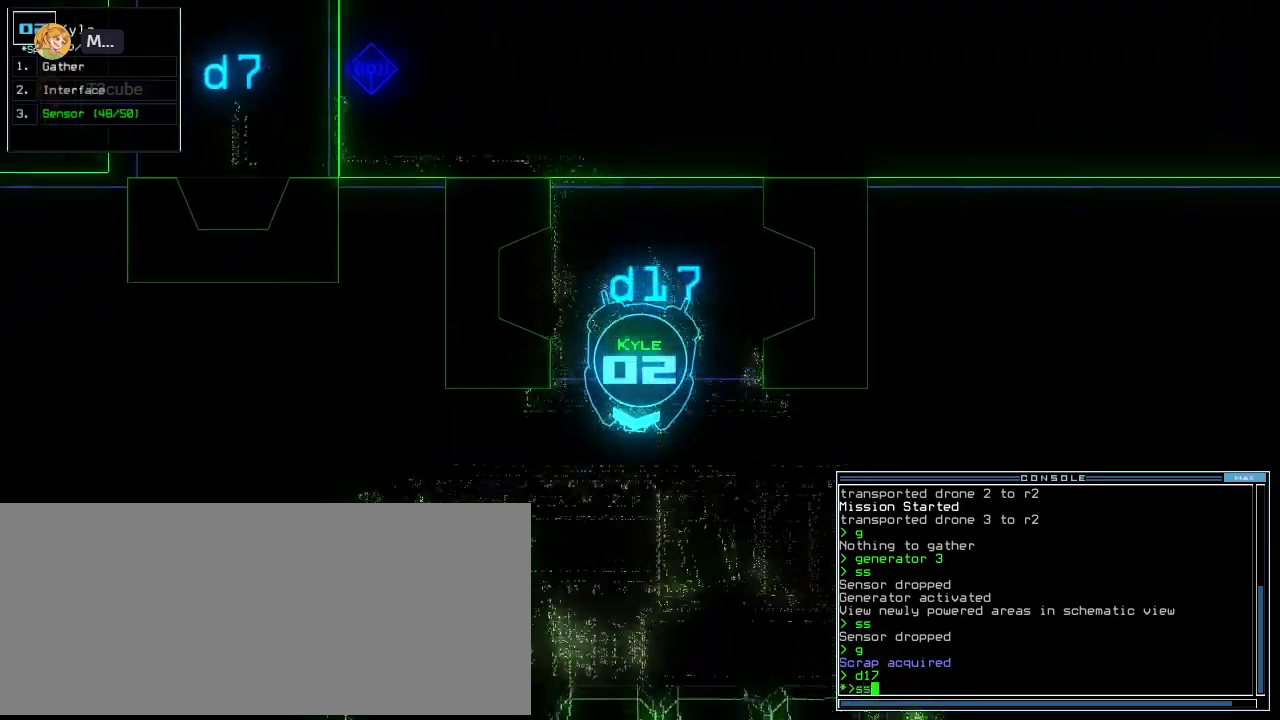
{"keys": ["up"], "events": [[20, "return", "down"], [100, "up", "up"], [120, "return", "up"], [160, "left", "down"], [260, "up", "down"], [380, "left", "up"]]}